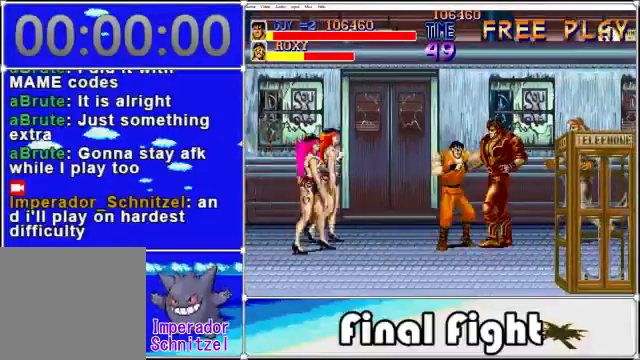
Gameplay with a controller (Xbox layout); each line is a JSON object with the inputs held at the frame after it. "events" lists button and stick changes between this image and that frame as [ms after this image, input, new state], when the widget could be followed in between. Not read: L3 R3 left_stick right_stick.
{"buttons": [], "events": [[80, "DPAD_UP", "up"], [120, "DPAD_LEFT", "down"], [120, "DPAD_RIGHT", "up"], [200, "X", "down"], [320, "X", "up"], [360, "DPAD_LEFT", "up"]]}
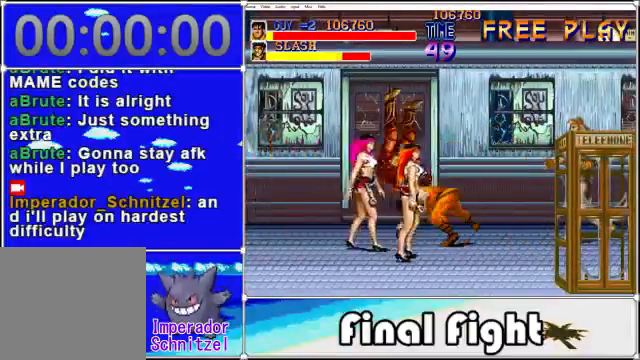
{"buttons": ["DPAD_LEFT"], "events": [[440, "DPAD_LEFT", "down"]]}
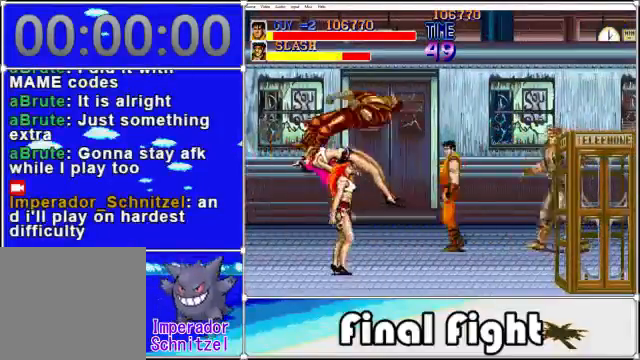
{"buttons": ["DPAD_RIGHT"], "events": [[120, "DPAD_DOWN", "down"], [240, "DPAD_LEFT", "up"], [240, "DPAD_RIGHT", "down"], [280, "DPAD_DOWN", "up"], [360, "X", "down"], [440, "X", "up"]]}
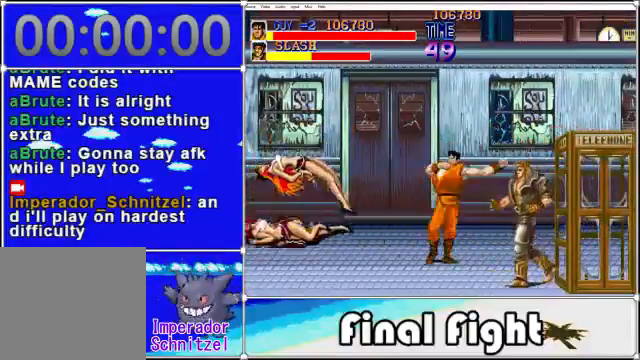
{"buttons": ["X", "DPAD_DOWN", "DPAD_RIGHT"], "events": [[80, "DPAD_DOWN", "down"], [120, "DPAD_DOWN", "up"], [120, "DPAD_RIGHT", "up"], [120, "X", "down"], [160, "X", "up"], [320, "DPAD_DOWN", "down"], [320, "DPAD_RIGHT", "down"], [480, "X", "down"]]}
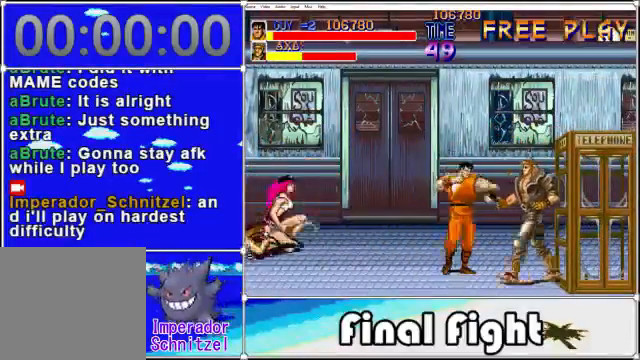
{"buttons": ["X"], "events": [[40, "X", "up"], [120, "X", "down"], [160, "DPAD_DOWN", "up"], [200, "DPAD_RIGHT", "up"], [200, "X", "up"], [280, "X", "down"], [400, "X", "up"], [480, "X", "down"]]}
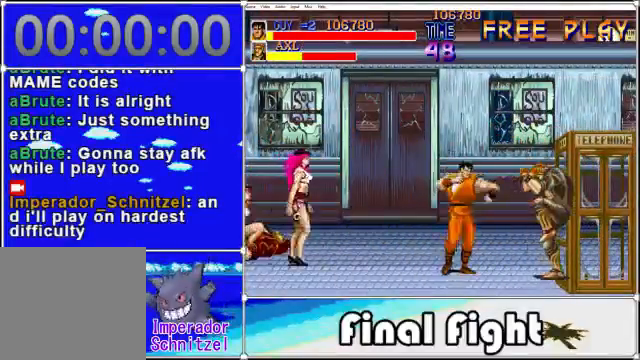
{"buttons": ["DPAD_UP", "DPAD_LEFT"], "events": [[80, "X", "up"], [280, "DPAD_UP", "down"], [520, "DPAD_LEFT", "down"]]}
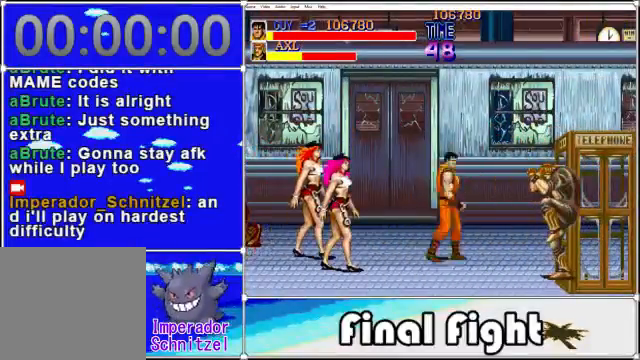
{"buttons": ["DPAD_DOWN", "DPAD_LEFT"], "events": [[80, "DPAD_UP", "up"], [200, "X", "down"], [320, "X", "up"], [400, "DPAD_DOWN", "down"], [440, "X", "down"], [480, "X", "up"]]}
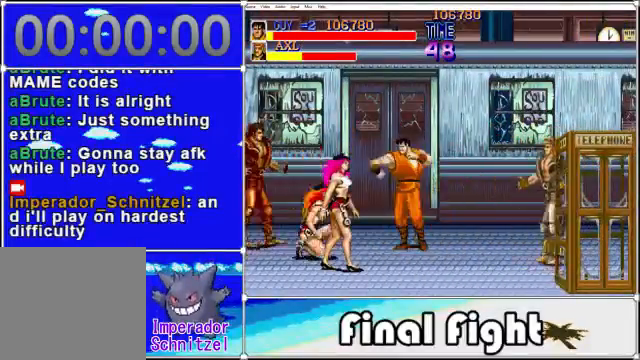
{"buttons": ["X", "DPAD_LEFT"], "events": [[40, "DPAD_DOWN", "up"], [80, "DPAD_LEFT", "up"], [240, "DPAD_DOWN", "down"], [280, "A", "down"], [280, "DPAD_LEFT", "down"], [440, "A", "up"], [440, "DPAD_DOWN", "up"], [520, "X", "down"]]}
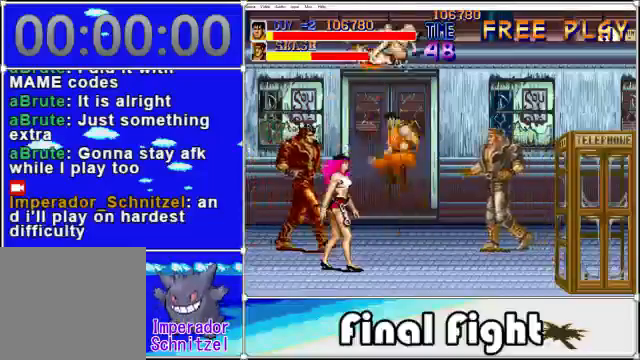
{"buttons": ["DPAD_LEFT"], "events": [[40, "X", "up"], [120, "X", "down"], [200, "X", "up"], [280, "X", "down"], [400, "X", "up"]]}
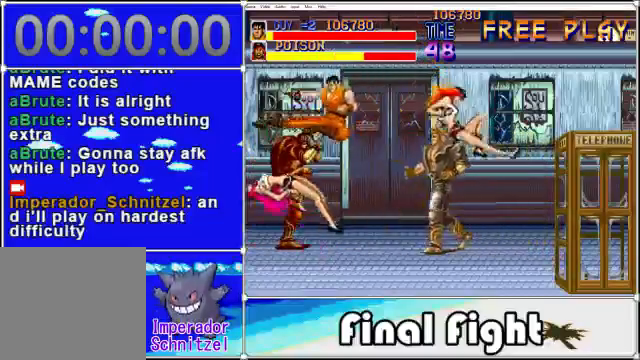
{"buttons": ["DPAD_UP", "DPAD_LEFT"], "events": [[120, "DPAD_LEFT", "up"], [320, "DPAD_UP", "down"], [400, "DPAD_LEFT", "down"]]}
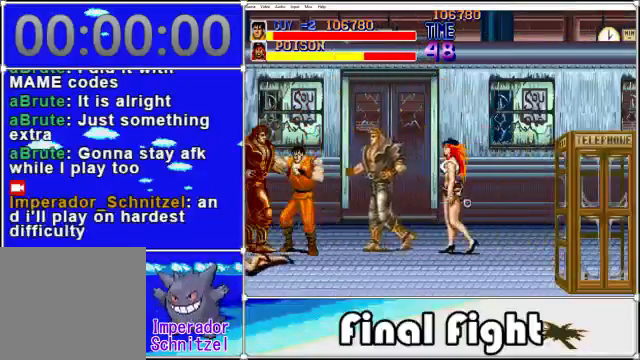
{"buttons": ["DPAD_RIGHT"], "events": [[120, "DPAD_LEFT", "up"], [160, "DPAD_RIGHT", "down"], [200, "DPAD_UP", "up"], [200, "X", "down"], [320, "X", "up"]]}
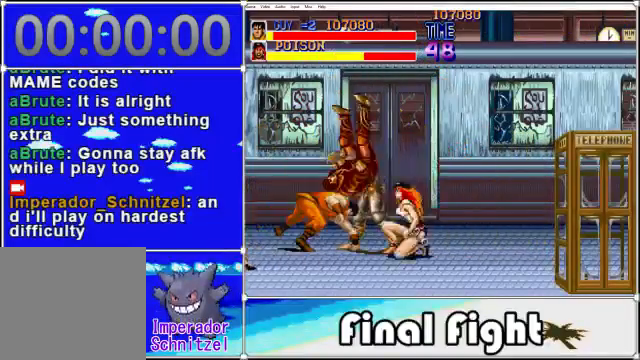
{"buttons": ["DPAD_RIGHT"], "events": [[80, "DPAD_RIGHT", "up"], [440, "DPAD_RIGHT", "down"]]}
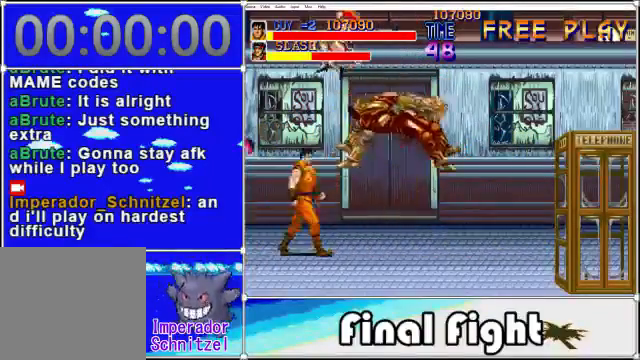
{"buttons": ["DPAD_RIGHT"], "events": [[40, "DPAD_DOWN", "down"], [320, "DPAD_DOWN", "up"]]}
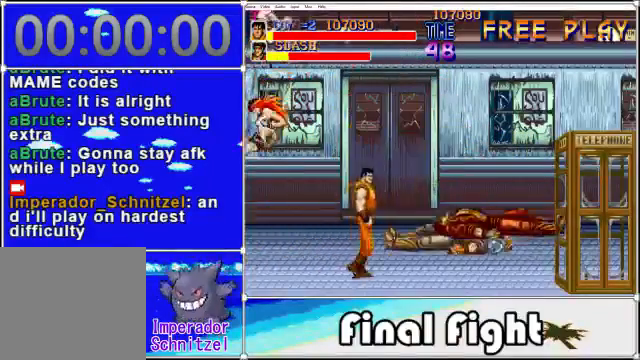
{"buttons": ["DPAD_DOWN", "DPAD_RIGHT"], "events": [[280, "DPAD_DOWN", "down"]]}
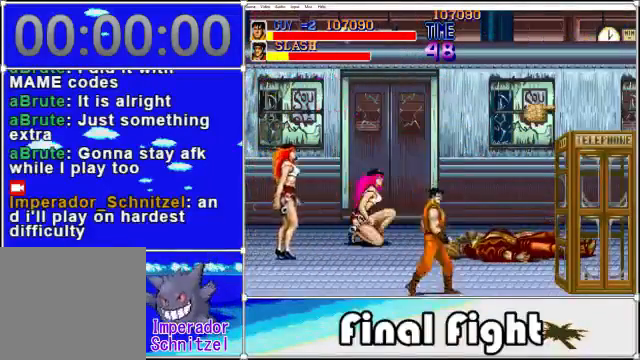
{"buttons": ["X", "DPAD_LEFT"], "events": [[40, "DPAD_DOWN", "up"], [40, "DPAD_UP", "down"], [80, "DPAD_RIGHT", "up"], [200, "DPAD_LEFT", "down"], [440, "DPAD_UP", "up"], [440, "X", "down"]]}
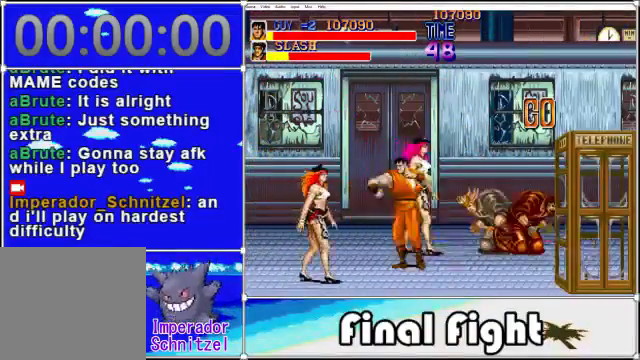
{"buttons": ["X"], "events": [[40, "X", "up"], [120, "DPAD_LEFT", "up"], [320, "X", "down"], [400, "X", "up"], [480, "X", "down"]]}
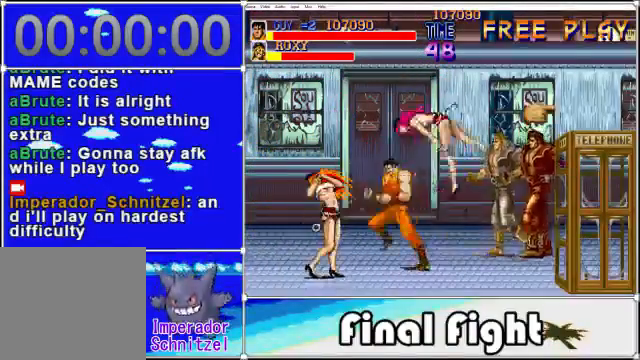
{"buttons": ["X"], "events": [[80, "X", "up"], [160, "DPAD_RIGHT", "down"], [160, "X", "down"], [200, "X", "up"], [280, "X", "down"], [360, "DPAD_RIGHT", "up"], [400, "X", "up"], [480, "X", "down"]]}
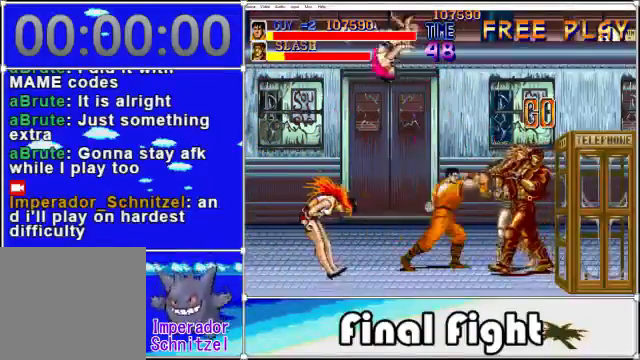
{"buttons": [], "events": [[80, "X", "up"], [120, "DPAD_RIGHT", "down"], [160, "DPAD_DOWN", "down"], [160, "X", "down"], [200, "DPAD_DOWN", "up"], [280, "DPAD_RIGHT", "up"], [280, "X", "up"], [400, "X", "down"], [440, "X", "up"]]}
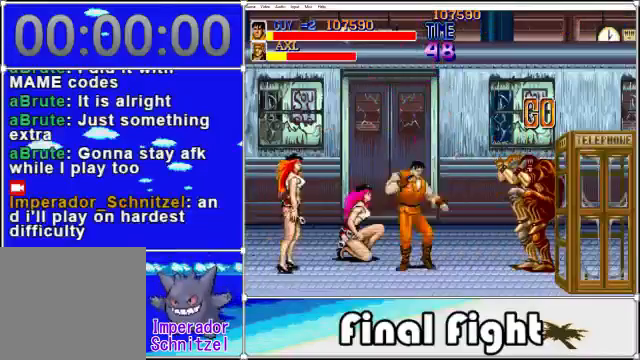
{"buttons": ["DPAD_LEFT"], "events": [[40, "X", "down"], [80, "X", "up"], [120, "DPAD_LEFT", "down"], [200, "DPAD_UP", "down"], [320, "A", "down"], [320, "DPAD_UP", "up"], [440, "A", "up"]]}
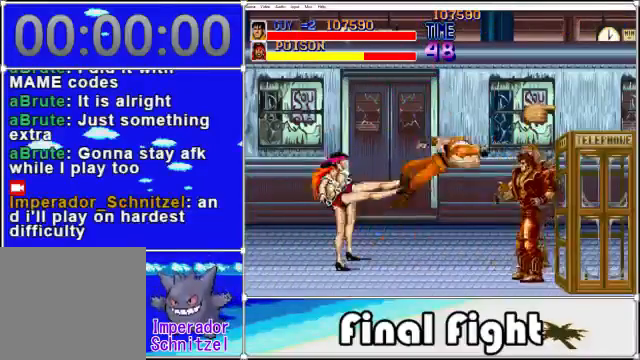
{"buttons": [], "events": [[40, "X", "down"], [160, "X", "up"], [240, "DPAD_UP", "down"], [280, "DPAD_UP", "up"], [360, "DPAD_LEFT", "up"]]}
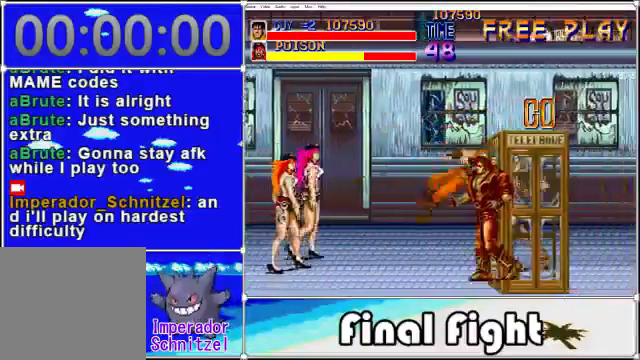
{"buttons": [], "events": []}
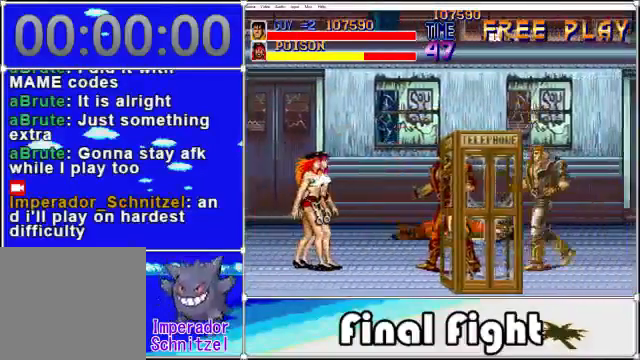
{"buttons": [], "events": []}
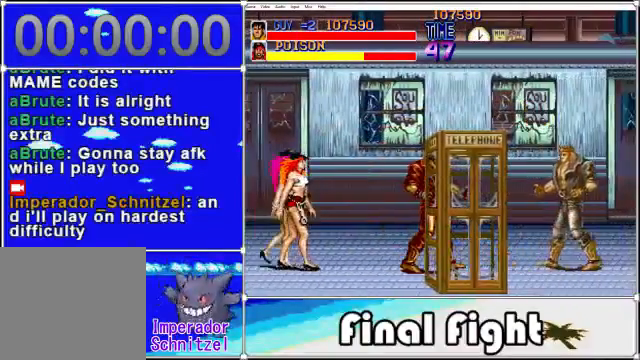
{"buttons": ["DPAD_LEFT"], "events": [[440, "DPAD_LEFT", "down"]]}
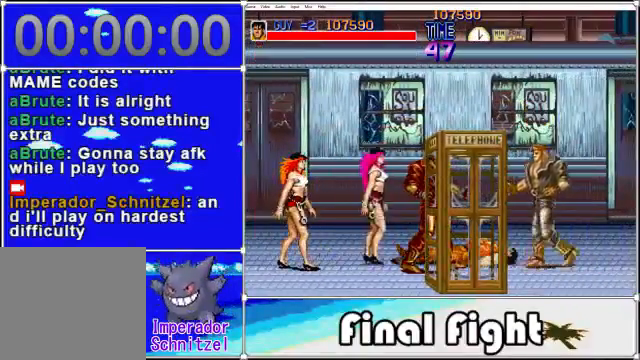
{"buttons": [], "events": [[200, "DPAD_LEFT", "up"], [240, "DPAD_LEFT", "down"], [320, "DPAD_LEFT", "up"]]}
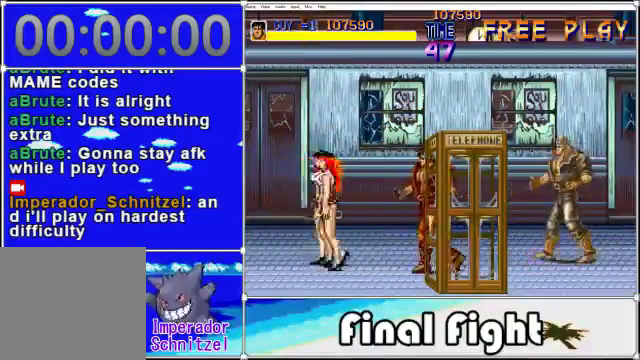
{"buttons": ["DPAD_RIGHT"], "events": [[120, "DPAD_LEFT", "down"], [280, "DPAD_DOWN", "down"], [360, "DPAD_LEFT", "up"], [400, "DPAD_RIGHT", "down"], [440, "DPAD_DOWN", "up"]]}
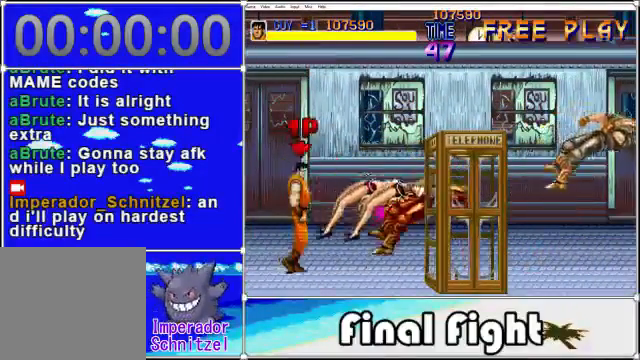
{"buttons": ["DPAD_UP", "DPAD_RIGHT"], "events": [[160, "DPAD_DOWN", "down"], [200, "DPAD_DOWN", "up"], [240, "DPAD_RIGHT", "up"], [480, "DPAD_RIGHT", "down"], [520, "DPAD_UP", "down"]]}
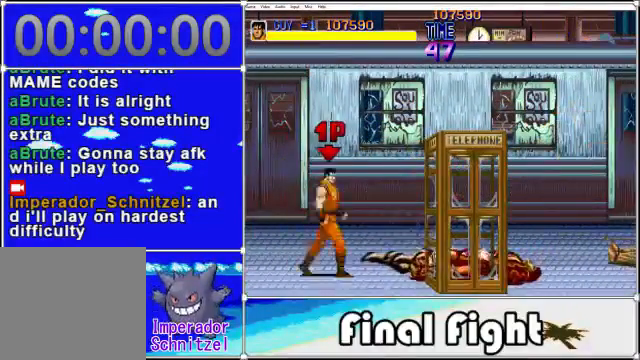
{"buttons": ["X"], "events": [[80, "DPAD_UP", "up"], [320, "DPAD_UP", "down"], [400, "DPAD_RIGHT", "up"], [400, "DPAD_UP", "up"], [480, "X", "down"]]}
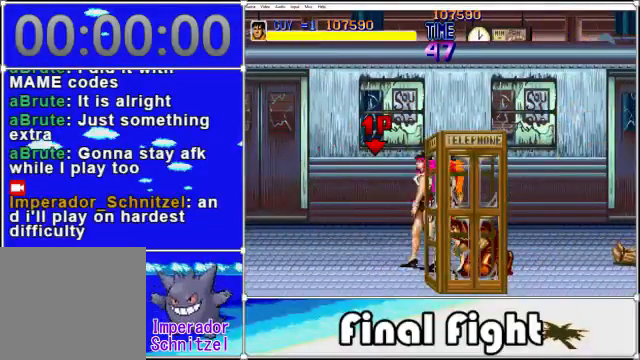
{"buttons": [], "events": [[80, "X", "up"], [160, "X", "down"], [240, "X", "up"], [280, "X", "down"], [360, "X", "up"], [480, "X", "down"], [520, "X", "up"]]}
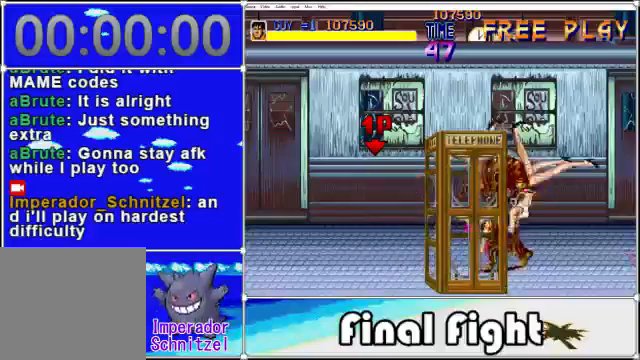
{"buttons": ["DPAD_DOWN"], "events": [[80, "X", "down"], [160, "X", "up"], [440, "DPAD_DOWN", "down"]]}
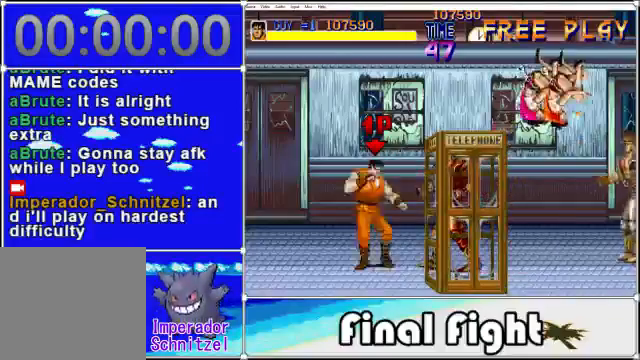
{"buttons": [], "events": [[160, "DPAD_RIGHT", "down"], [240, "X", "down"], [320, "DPAD_DOWN", "up"], [320, "X", "up"], [360, "DPAD_RIGHT", "up"], [400, "X", "down"], [440, "X", "up"]]}
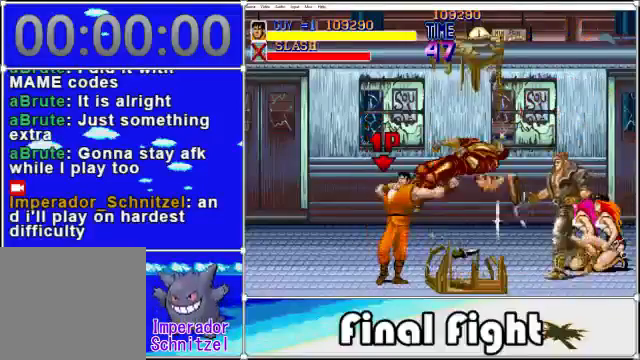
{"buttons": [], "events": [[40, "X", "down"], [120, "X", "up"], [360, "X", "down"], [480, "X", "up"]]}